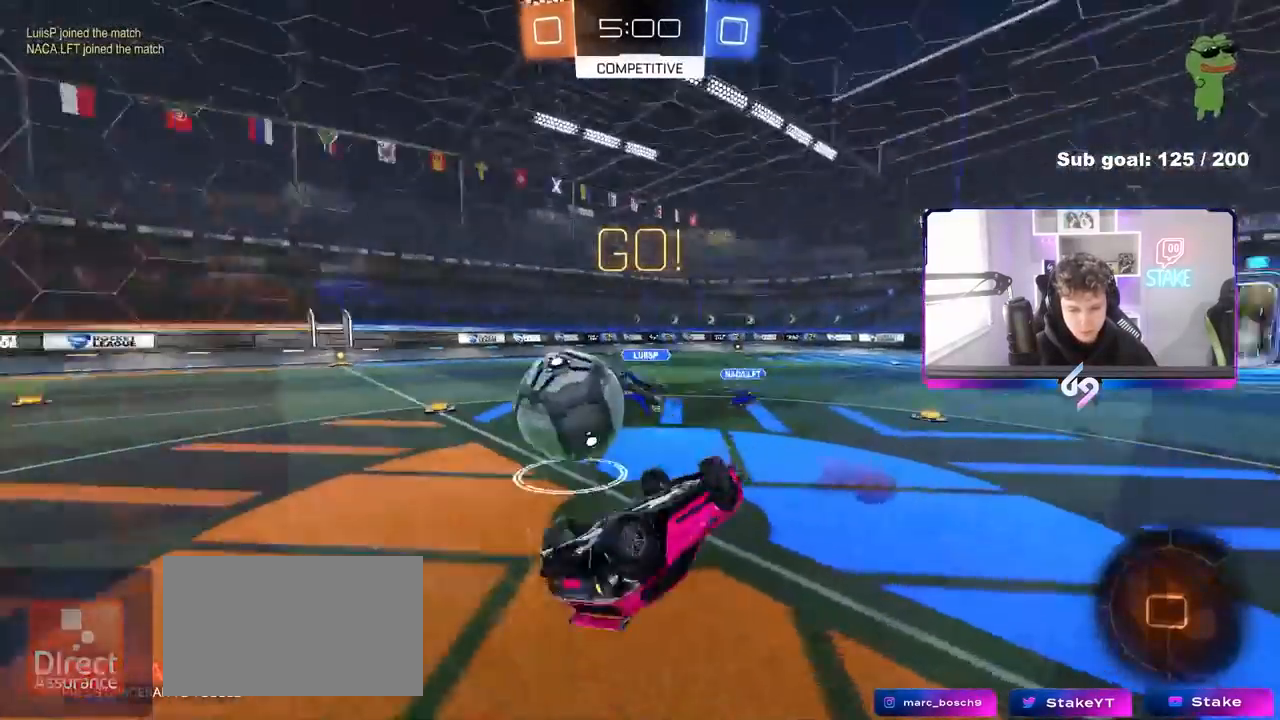
Gameplay with keyboard and mouse; each line is a JSON object with the keys and mouse buttons held at the frame after it. "events" lists presses ("down") and releases ("up") of "1", "2", "3", "4", "5", "a", "alt", "c", "caps_lock", "ctrl", "d", "e", "f", "g", "q", "r", "s", "shift", "space", "t", "tab", "v", "w", "x", "z", "mouse_left", "mouse_wheel" and "mouse_right" between this image and that frame as [ms after this image, input, new state], when the widget could be followed in between. "mouse_left", "mouse_wheel", "mouse_right" = the "left", "wheel", "right" buttons of the "mouse" list. No other keys are recorded. "wheel" means that the mouse wheel is clicked or scrolled. "mouse_move" is the direction in which the mouse moves at that frame (one of eight, or "still"), when it could be read.
{"keys": ["d", "w"], "mouse": [], "mouse_move": "still", "events": [[100, "w", "down"], [150, "d", "up"], [283, "shift", "up"], [467, "d", "down"]]}
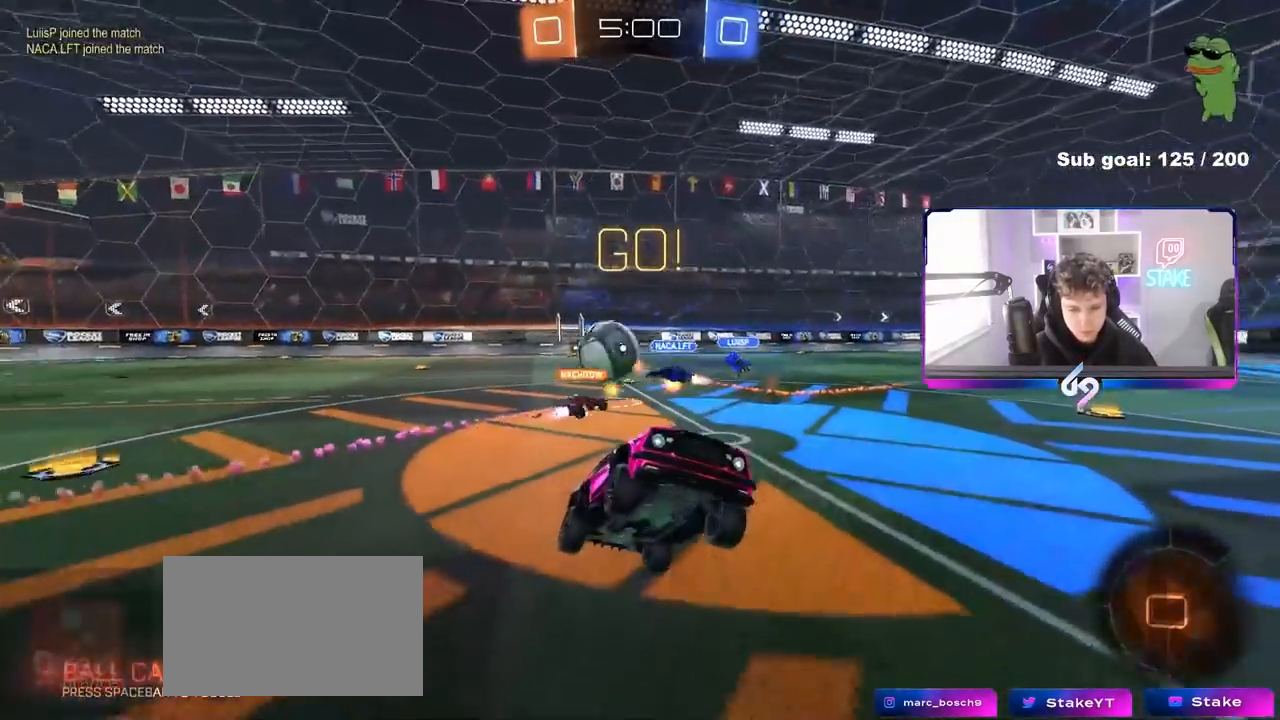
{"keys": ["d", "w"], "mouse": [], "mouse_move": "still", "events": [[17, "w", "up"], [350, "w", "down"]]}
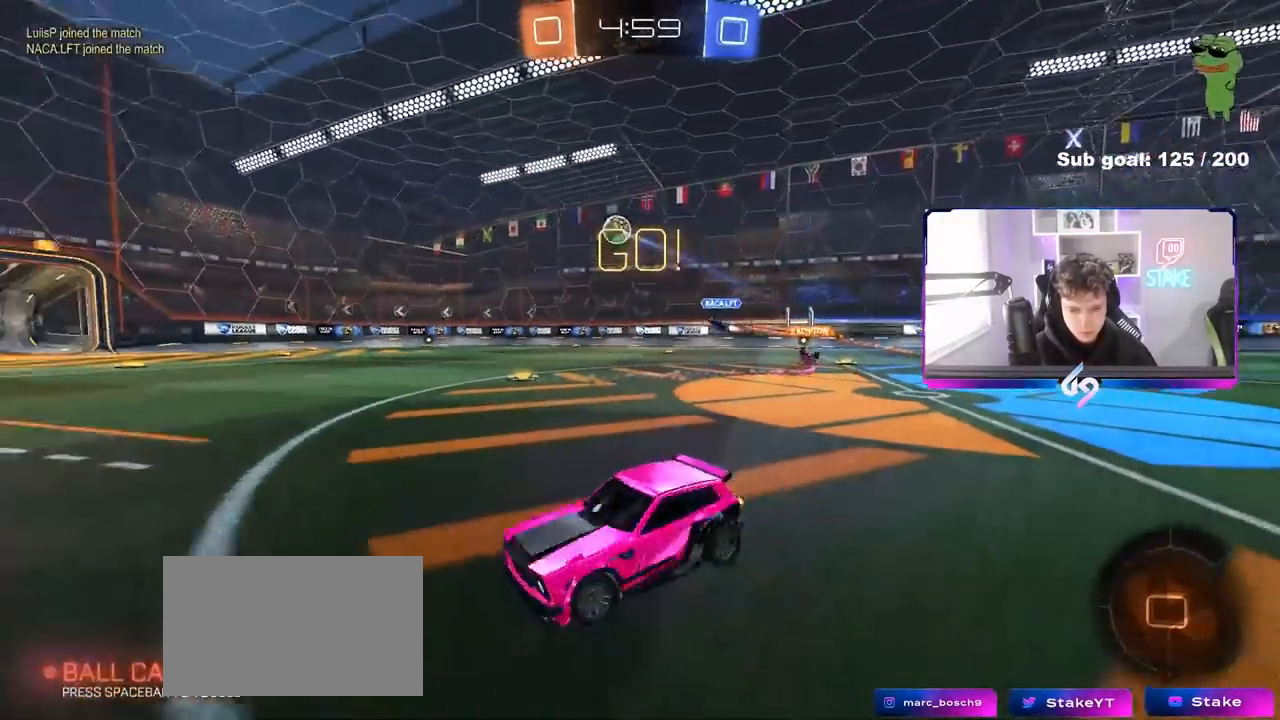
{"keys": ["w"], "mouse": [], "mouse_move": "still", "events": [[367, "d", "up"]]}
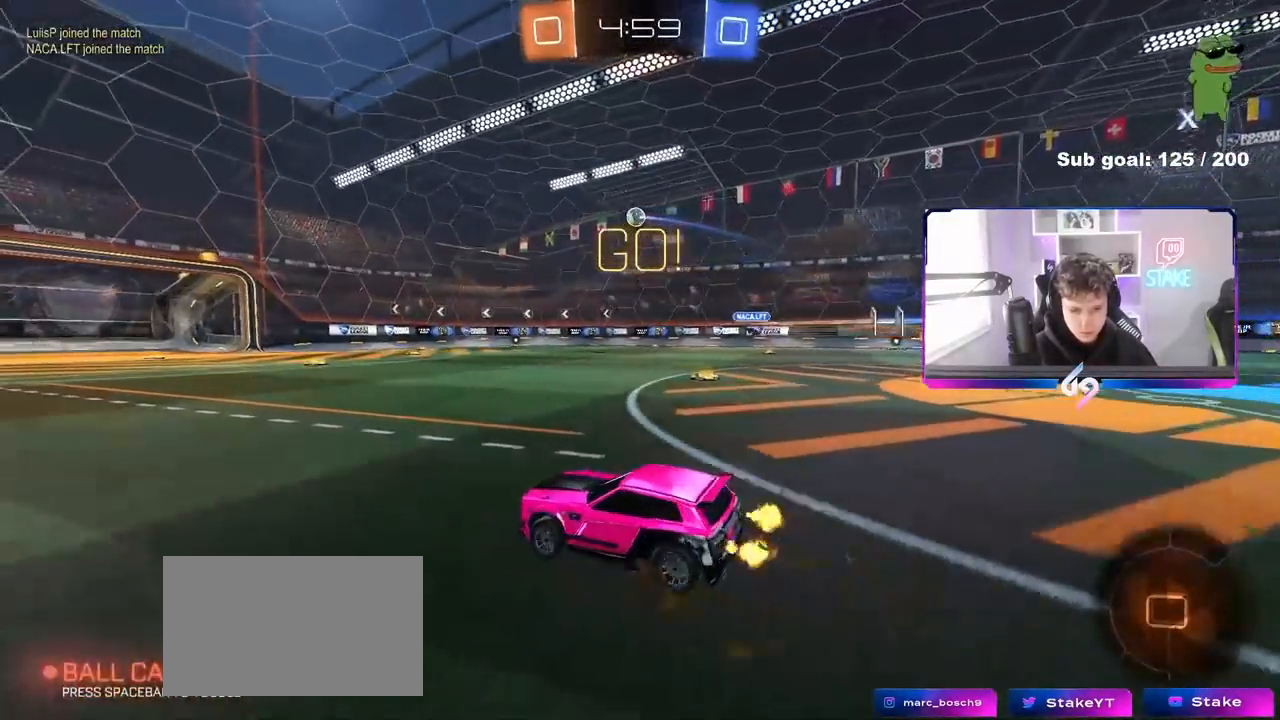
{"keys": ["w"], "mouse": ["right"], "mouse_move": "still", "events": [[100, "d", "down"], [233, "d", "up"], [283, "mouse_right", "down"], [383, "mouse_right", "up"], [417, "mouse_right", "down"]]}
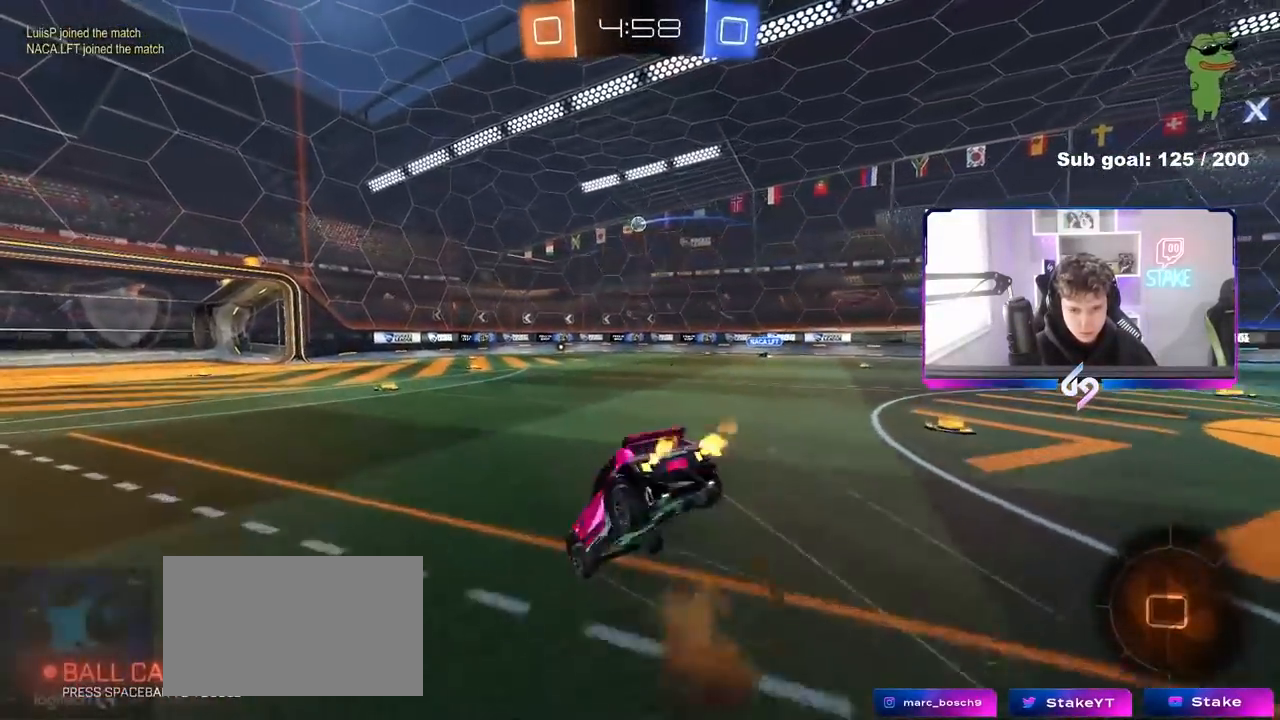
{"keys": [], "mouse": [], "mouse_move": "still", "events": [[117, "mouse_right", "up"], [250, "d", "down"], [350, "w", "up"], [433, "d", "up"]]}
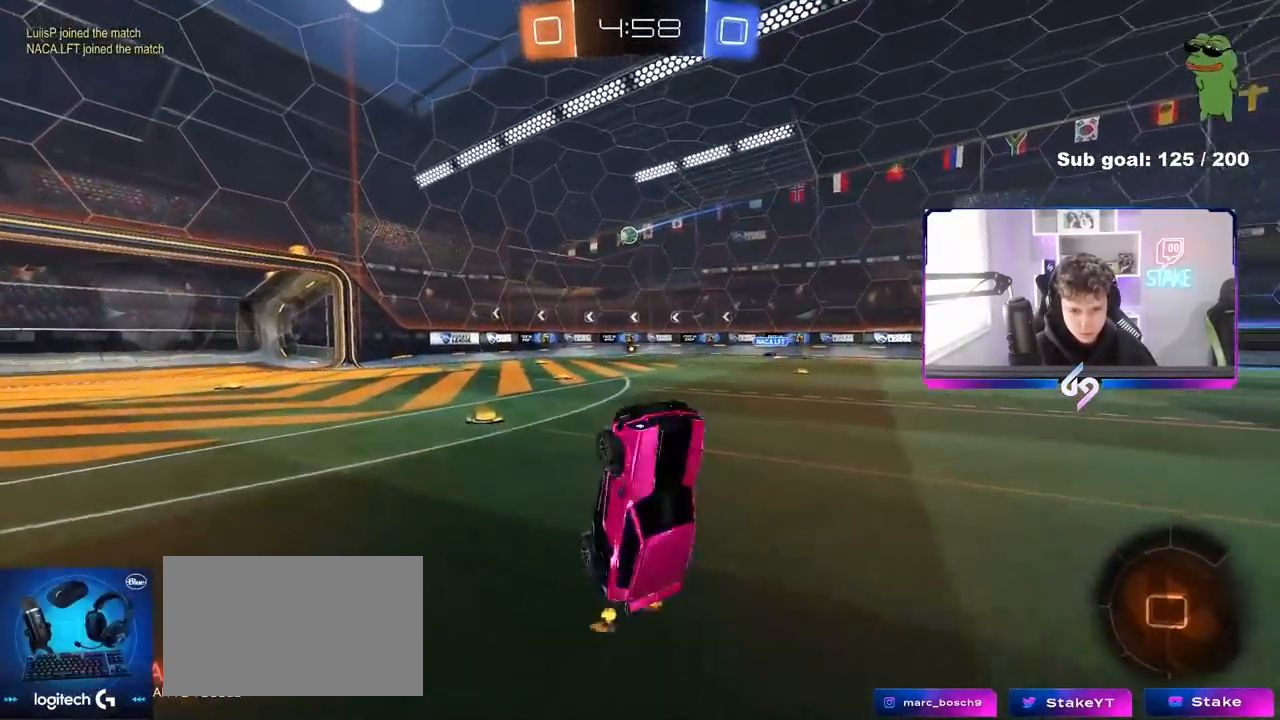
{"keys": ["w"], "mouse": ["left"], "mouse_move": "still", "events": [[83, "d", "down"], [133, "d", "up"], [367, "mouse_left", "down"], [400, "w", "down"]]}
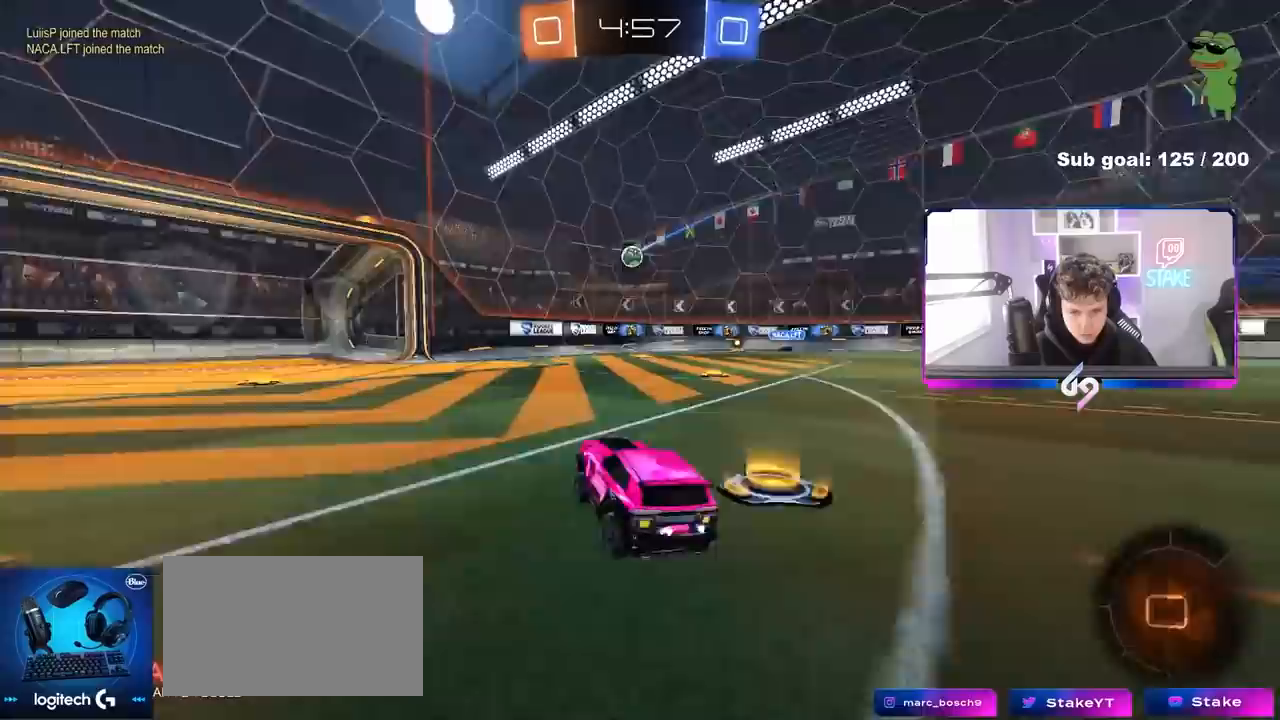
{"keys": ["d", "shift", "w"], "mouse": [], "mouse_move": "still", "events": [[50, "a", "down"], [333, "mouse_left", "up"], [383, "a", "up"], [417, "d", "down"], [467, "shift", "down"]]}
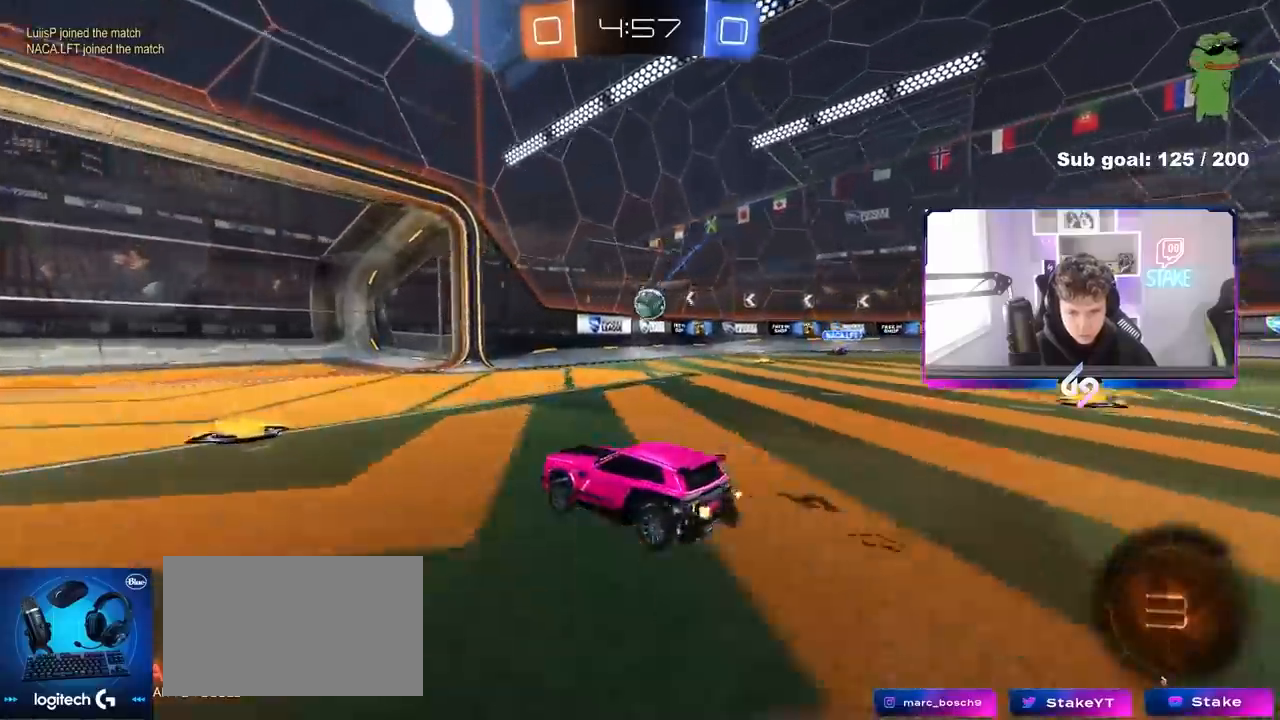
{"keys": ["a", "s", "shift"], "mouse": ["right"], "mouse_move": "down-left", "events": [[117, "shift", "up"], [117, "w", "up"], [200, "s", "down"], [300, "s", "up"], [350, "d", "up"], [433, "mouse_right", "down"], [483, "a", "down"], [483, "s", "down"], [483, "shift", "down"]]}
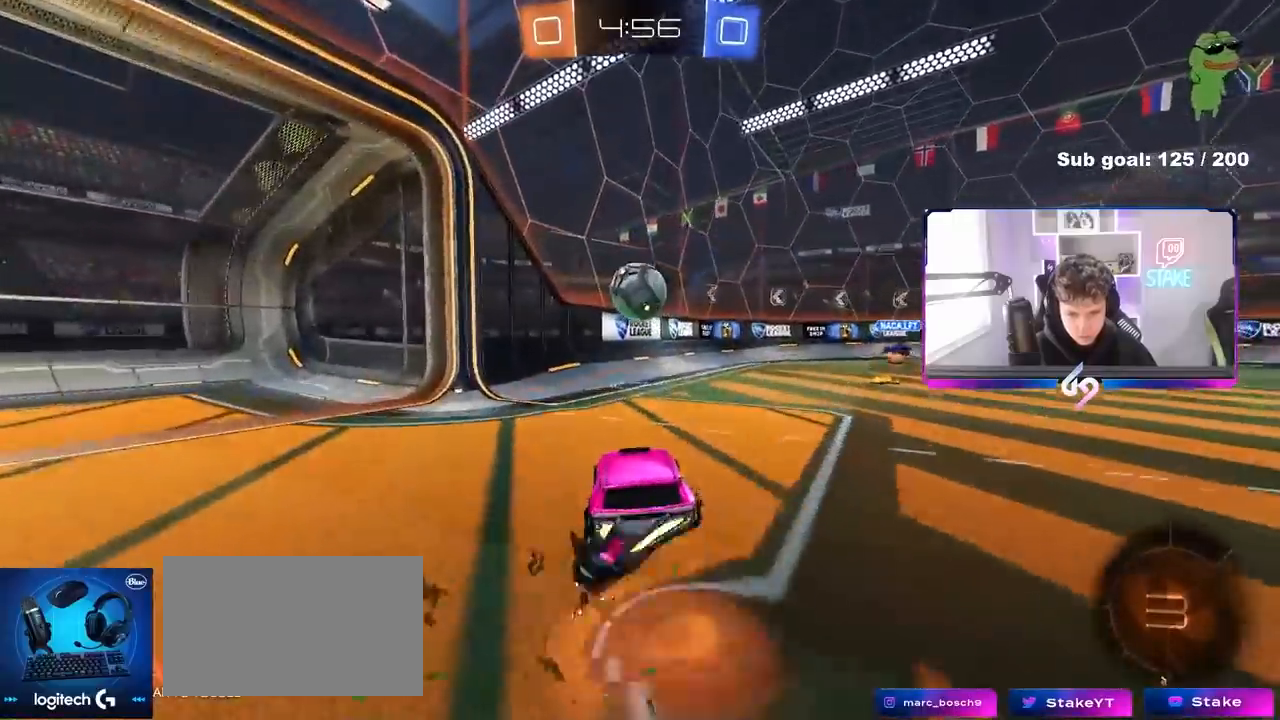
{"keys": ["d", "shift"], "mouse": ["left"], "mouse_move": "still", "events": [[133, "a", "up"], [133, "s", "up"], [133, "shift", "up"], [167, "mouse_right", "up"], [217, "mouse_right", "down"], [267, "d", "down"], [267, "s", "down"], [400, "mouse_left", "down"], [400, "mouse_right", "up"], [450, "s", "up"], [500, "shift", "down"]]}
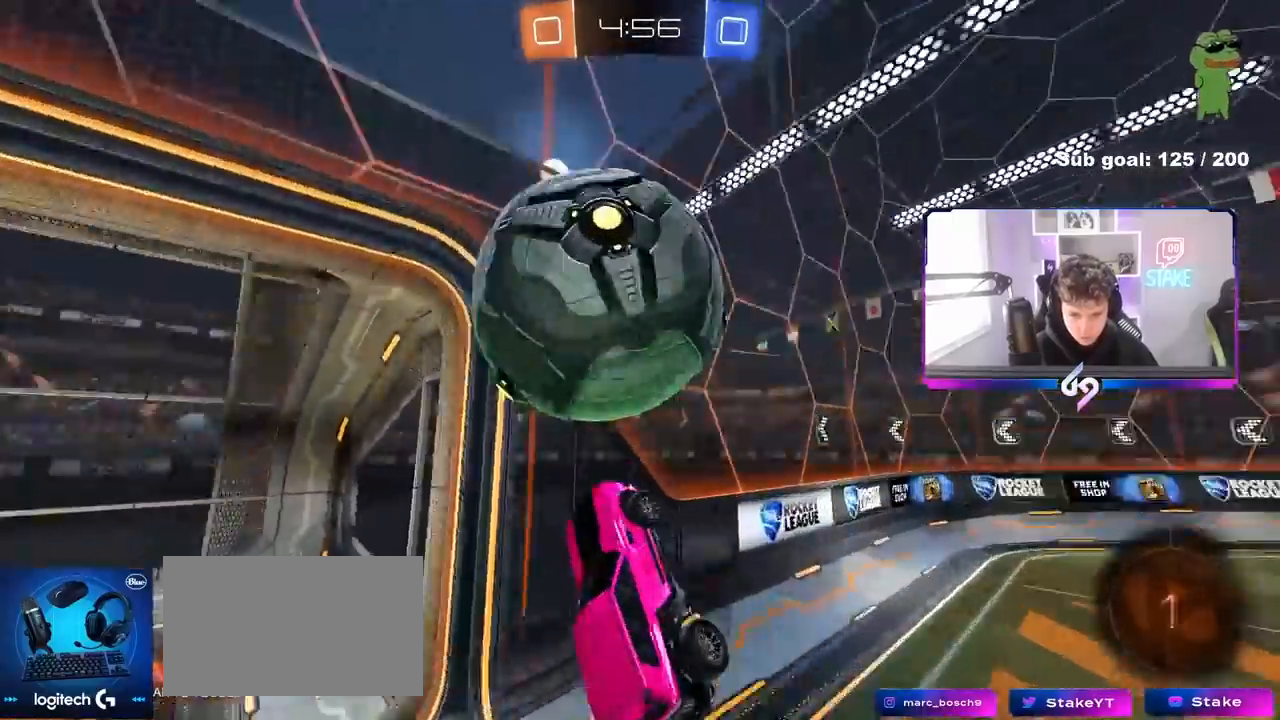
{"keys": ["a", "w"], "mouse": [], "mouse_move": "still", "events": [[100, "d", "up"], [100, "mouse_left", "up"], [150, "a", "down"], [150, "shift", "up"], [183, "w", "down"]]}
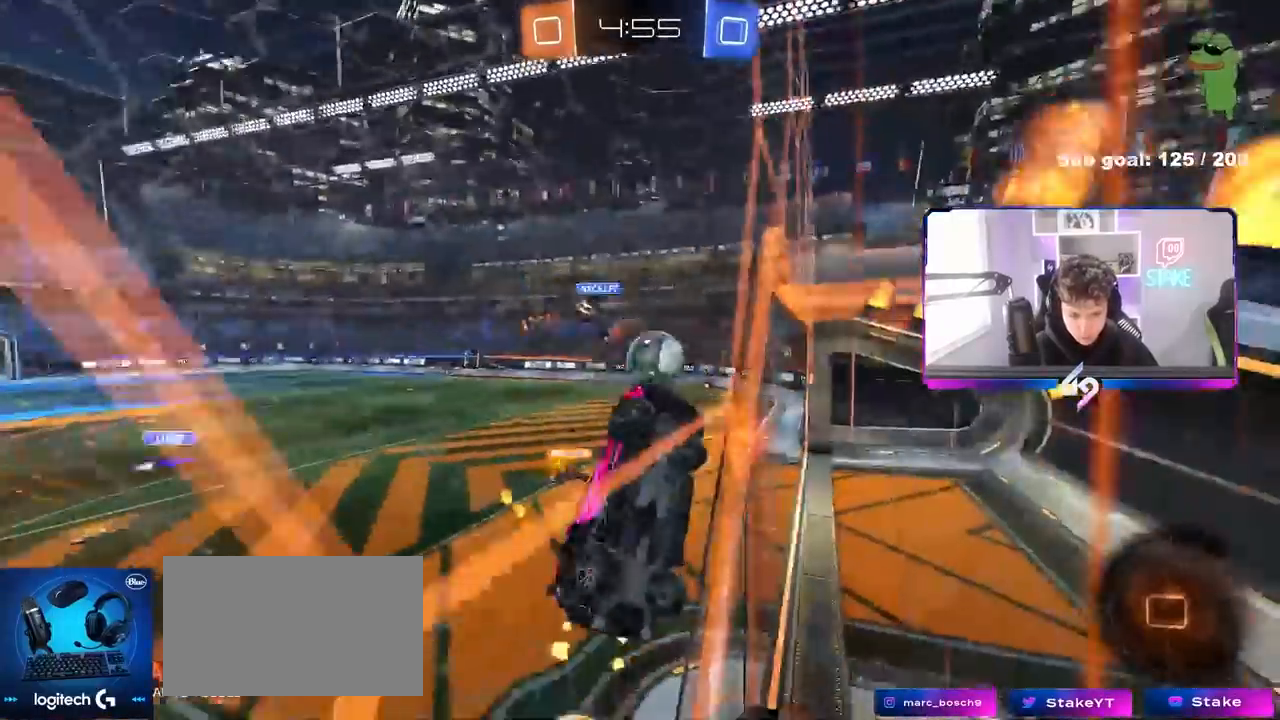
{"keys": ["a", "w"], "mouse": [], "mouse_move": "still", "events": []}
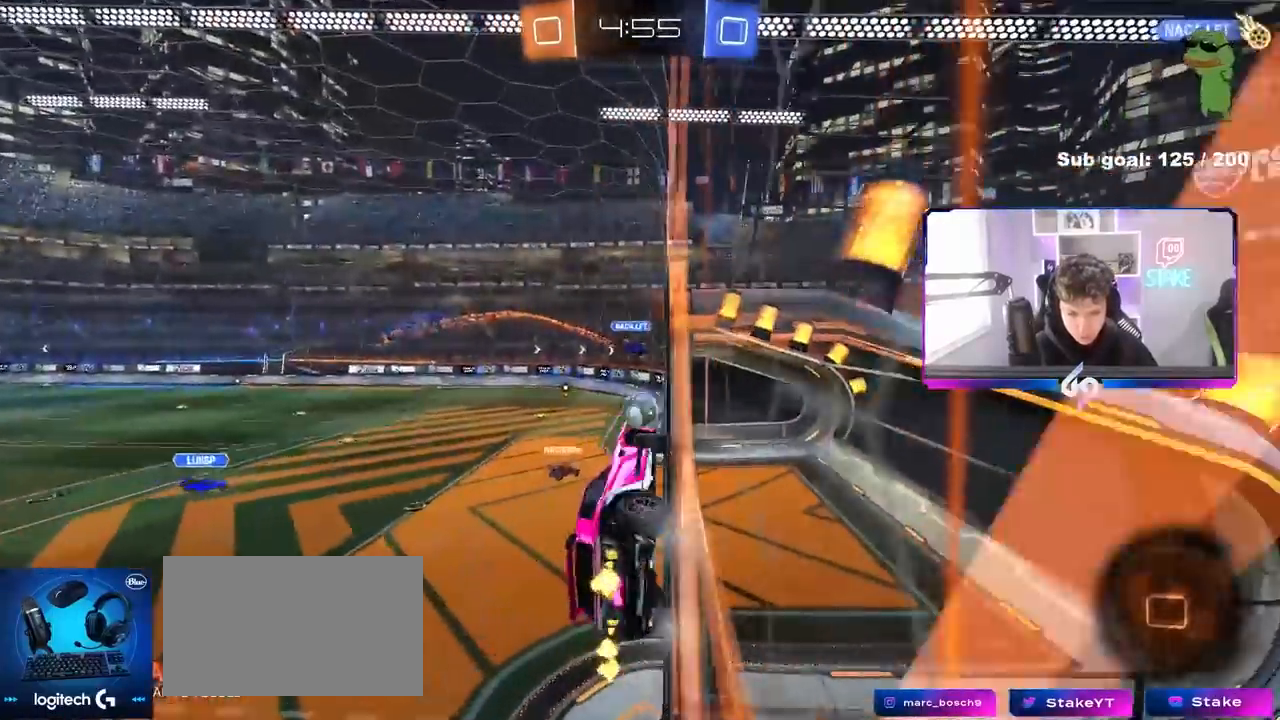
{"keys": ["d", "w"], "mouse": [], "mouse_move": "still", "events": [[267, "a", "up"], [267, "d", "down"], [367, "d", "up"], [450, "d", "down"]]}
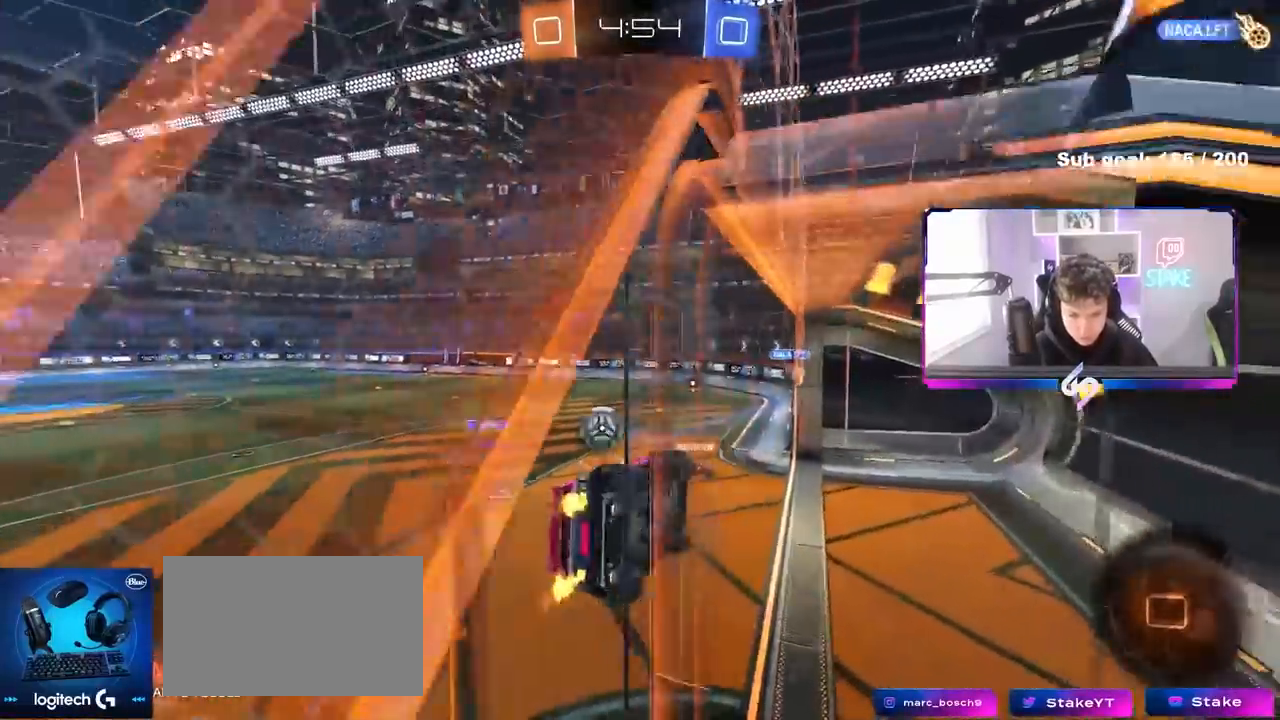
{"keys": ["shift", "w"], "mouse": ["left", "right"], "mouse_move": "down-left", "events": [[50, "mouse_left", "down"], [100, "d", "up"], [200, "w", "up"], [283, "w", "down"], [433, "mouse_right", "down"], [433, "shift", "down"]]}
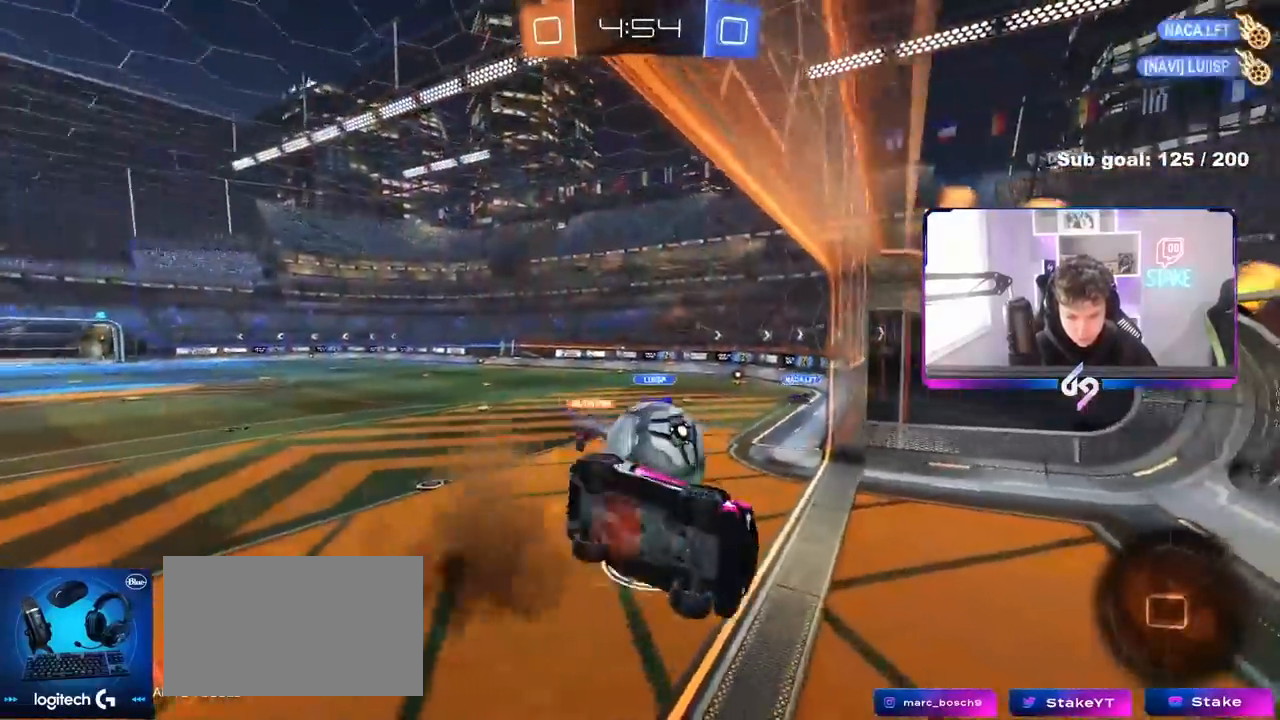
{"keys": ["shift", "space"], "mouse": [], "mouse_move": "still", "events": [[67, "mouse_left", "up"], [117, "mouse_right", "up"], [250, "w", "up"], [350, "space", "down"]]}
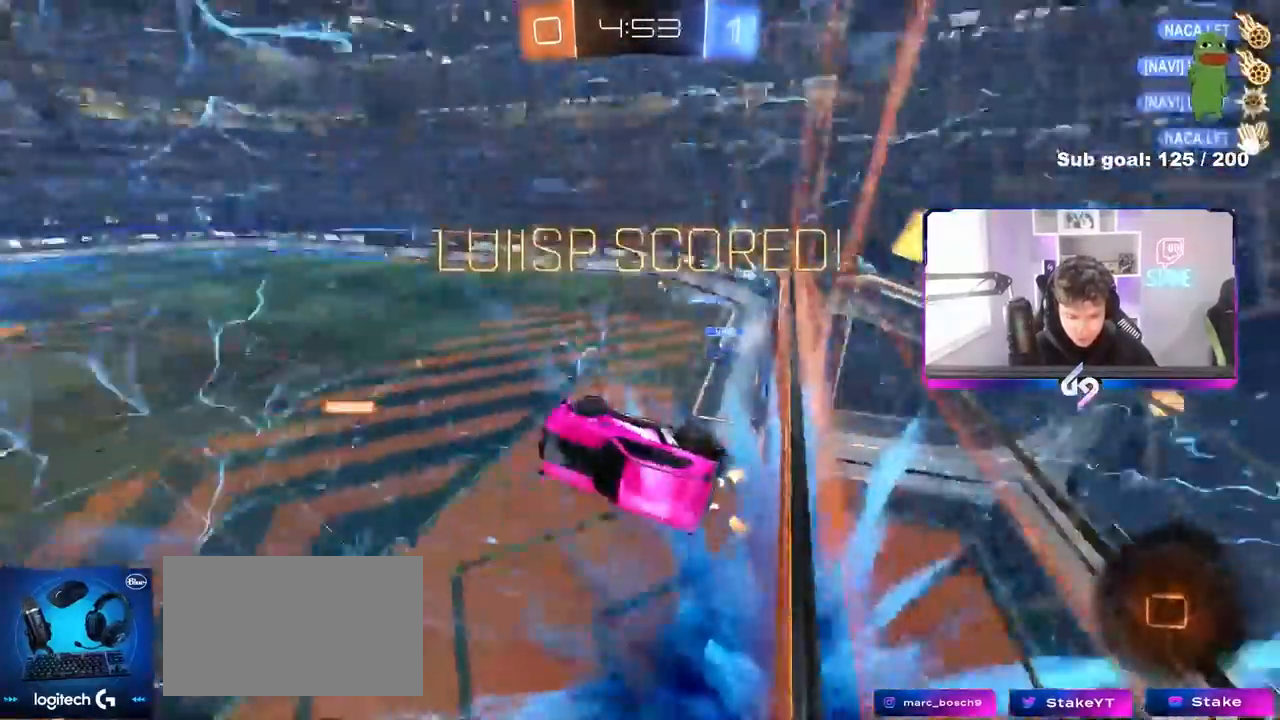
{"keys": ["a", "s", "shift"], "mouse": [], "mouse_move": "still", "events": [[33, "space", "up"], [83, "a", "down"], [83, "s", "down"]]}
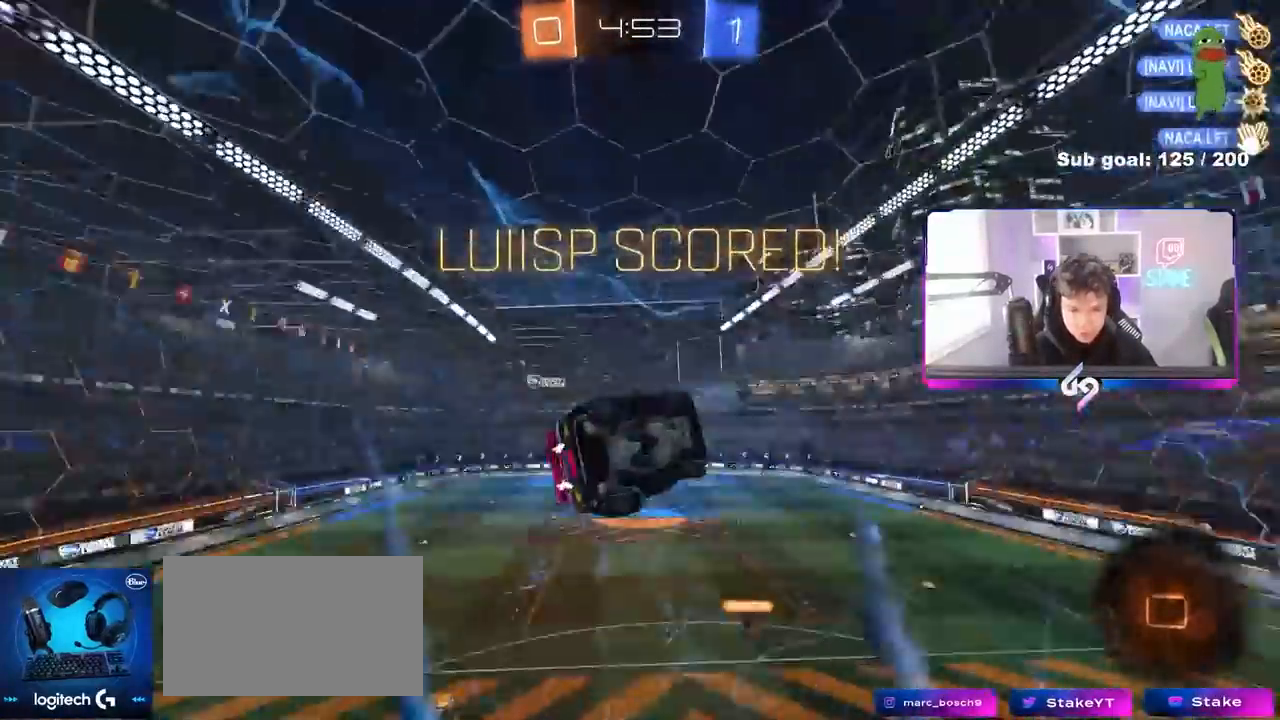
{"keys": [], "mouse": ["left"], "mouse_move": "still", "events": [[233, "a", "up"], [233, "shift", "up"], [283, "d", "down"], [383, "s", "up"], [417, "mouse_left", "down"], [467, "d", "up"]]}
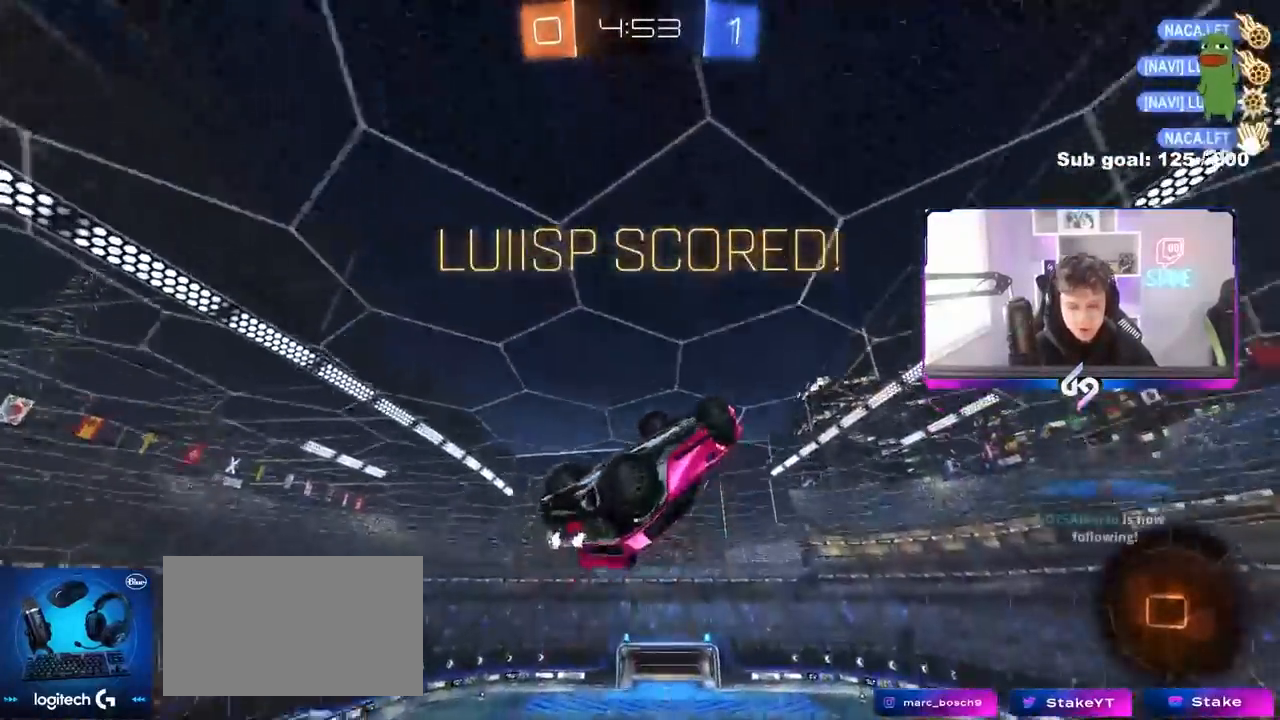
{"keys": ["a", "shift", "w"], "mouse": ["left", "right"], "mouse_move": "still", "events": [[17, "s", "down"], [117, "a", "down"], [150, "d", "down"], [200, "shift", "down"], [250, "a", "up"], [350, "d", "up"], [350, "s", "up"], [383, "a", "down"], [383, "mouse_right", "down"], [433, "mouse_right", "up"], [483, "mouse_right", "down"], [483, "w", "down"]]}
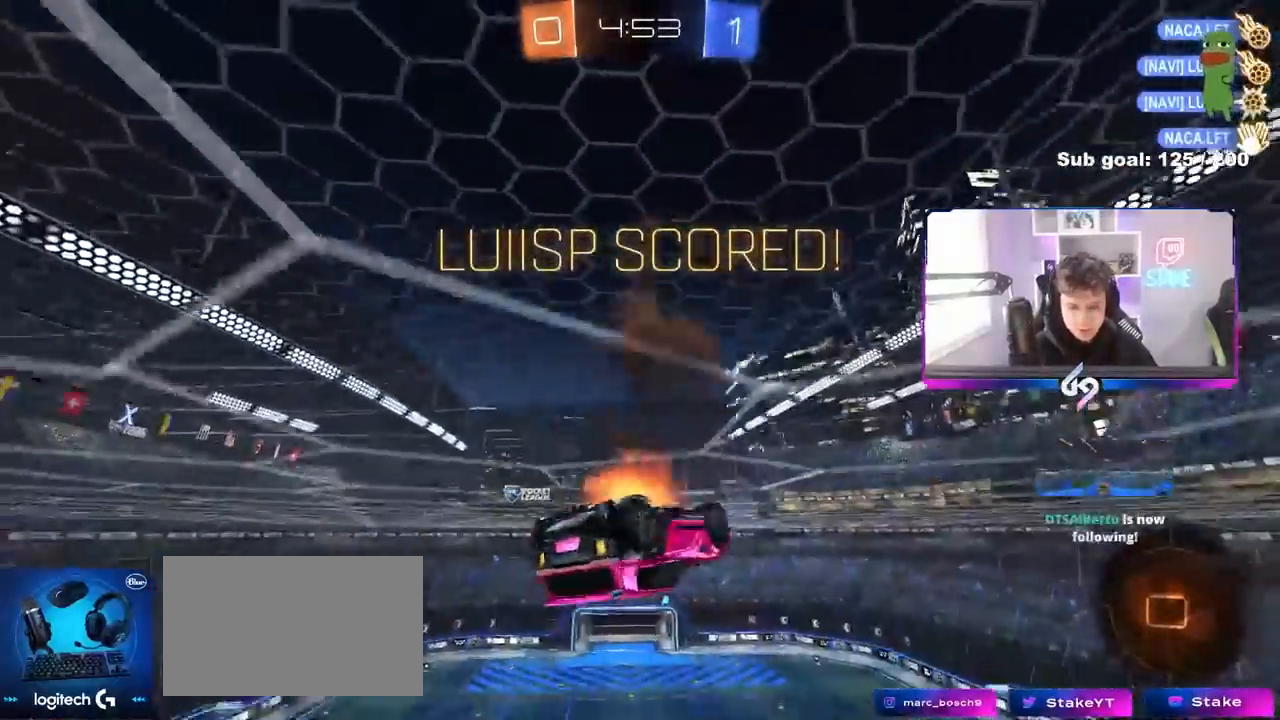
{"keys": ["d", "s"], "mouse": ["left"], "mouse_move": "still", "events": [[83, "s", "down"], [83, "w", "up"], [217, "mouse_right", "up"], [317, "shift", "up"], [367, "a", "up"], [417, "d", "down"]]}
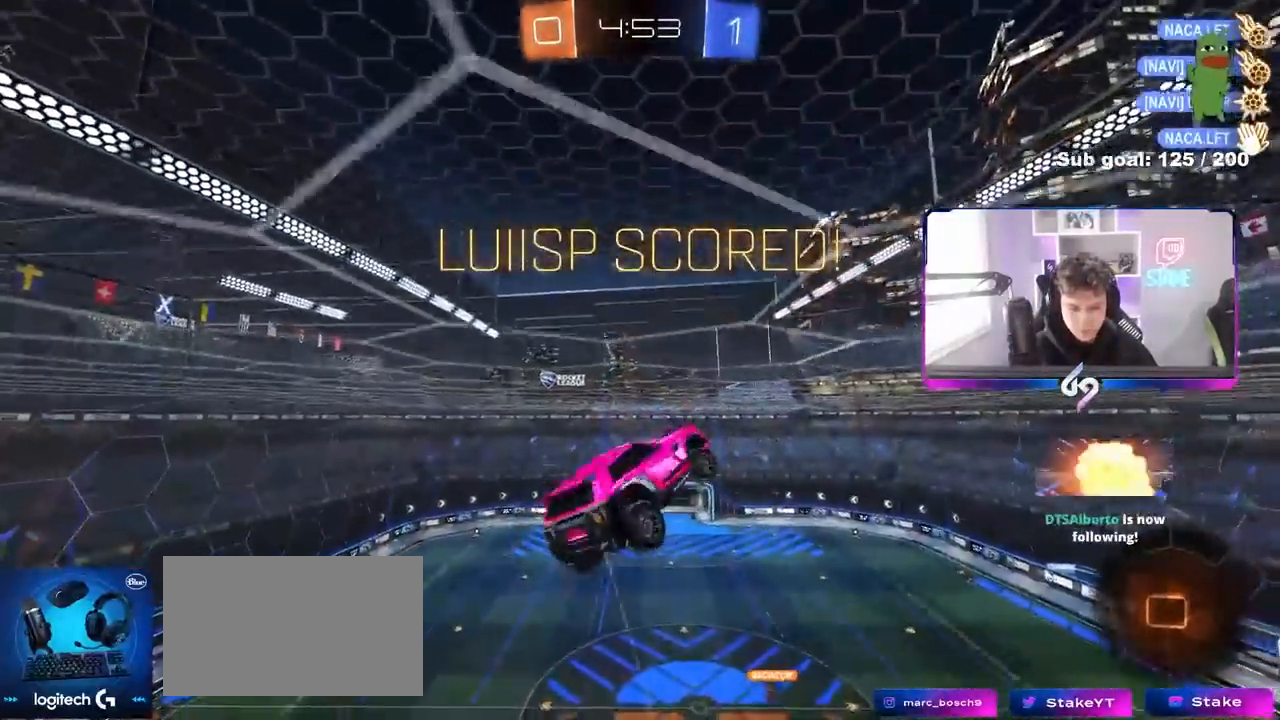
{"keys": ["a", "q"], "mouse": [], "mouse_move": "still", "events": [[50, "mouse_left", "up"], [150, "q", "down"], [333, "s", "up"], [417, "d", "up"], [467, "a", "down"]]}
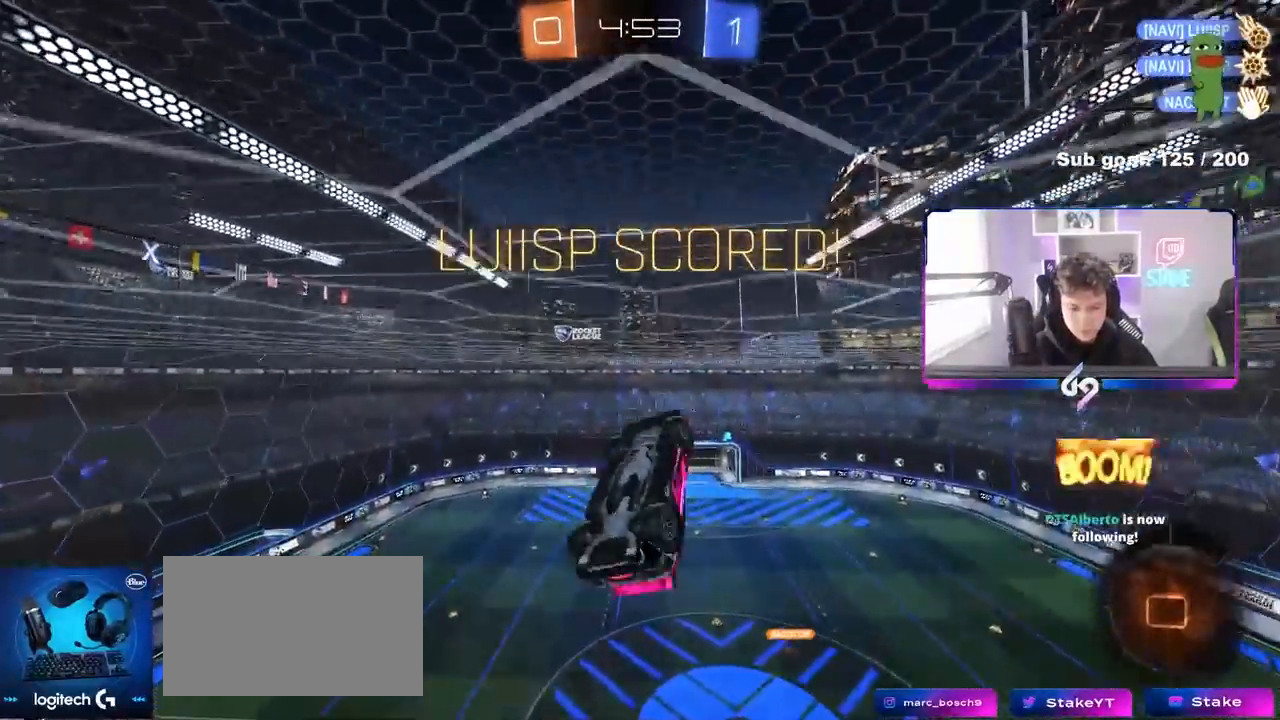
{"keys": [], "mouse": [], "mouse_move": "still", "events": [[300, "a", "up"], [300, "d", "down"], [350, "q", "up"], [433, "d", "up"]]}
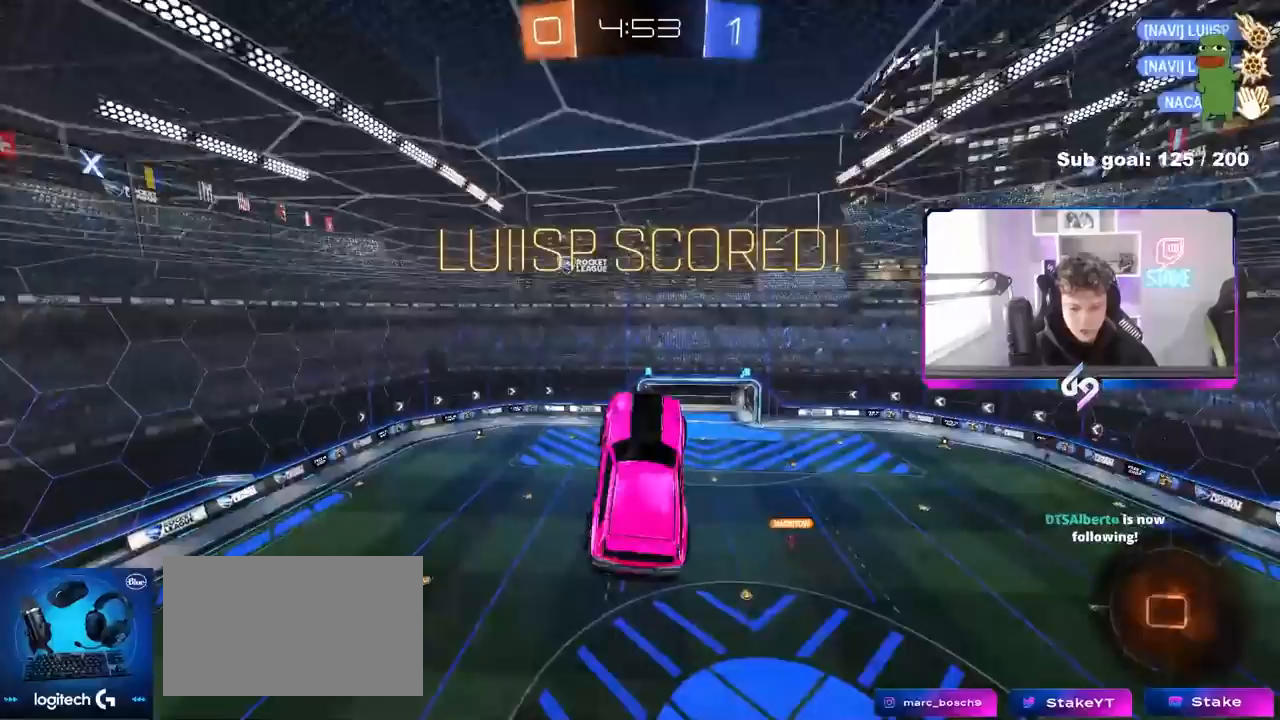
{"keys": [], "mouse": [], "mouse_move": "still", "events": [[167, "mouse_right", "down"], [367, "mouse_right", "up"]]}
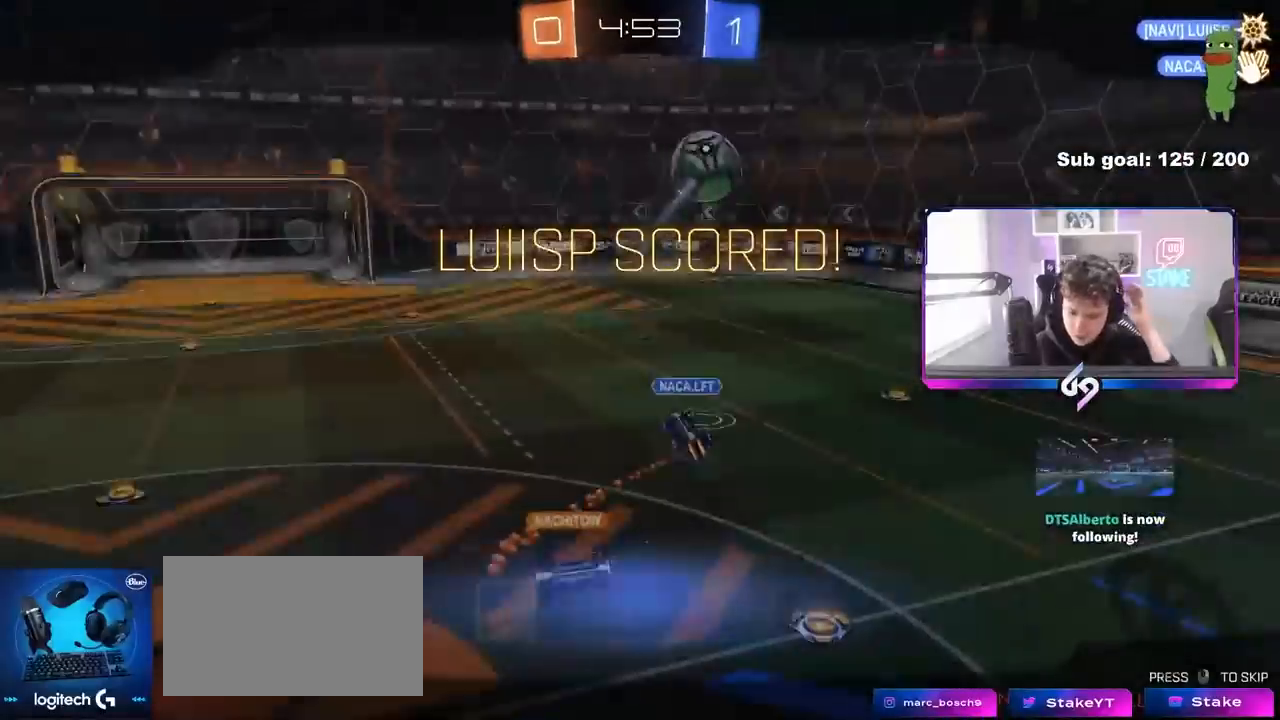
{"keys": [], "mouse": [], "mouse_move": "still", "events": []}
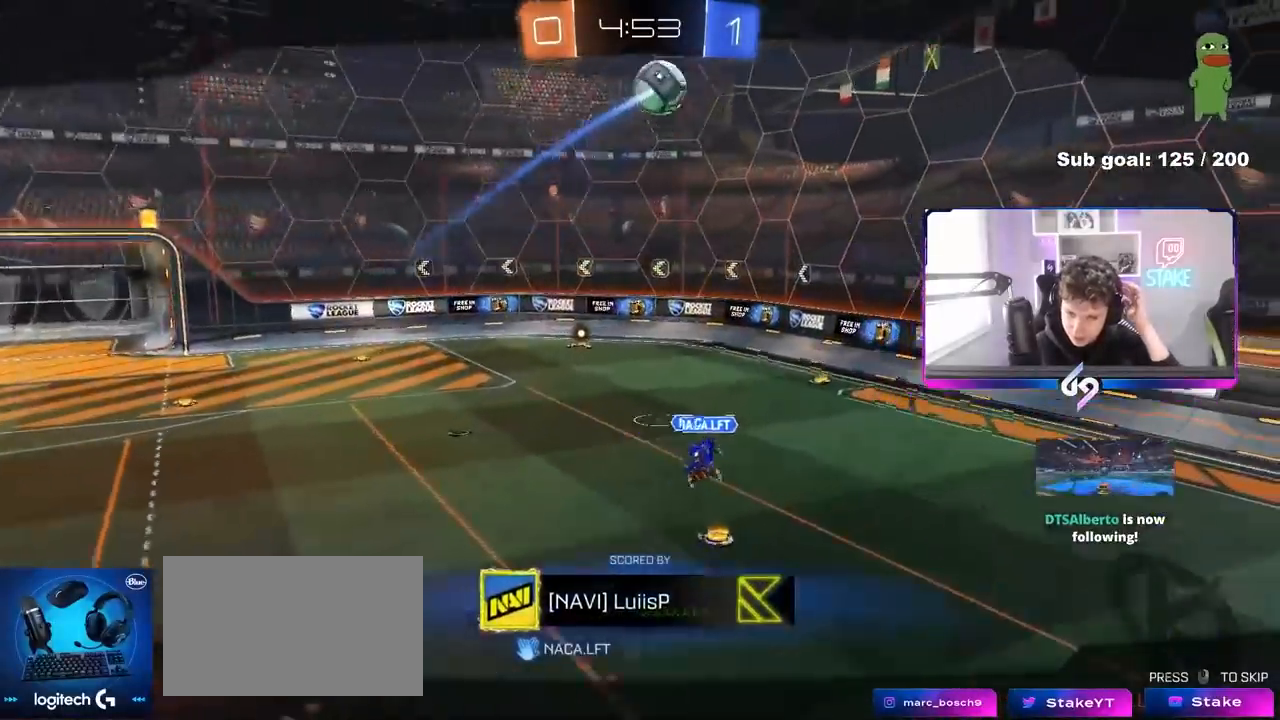
{"keys": [], "mouse": [], "mouse_move": "still", "events": []}
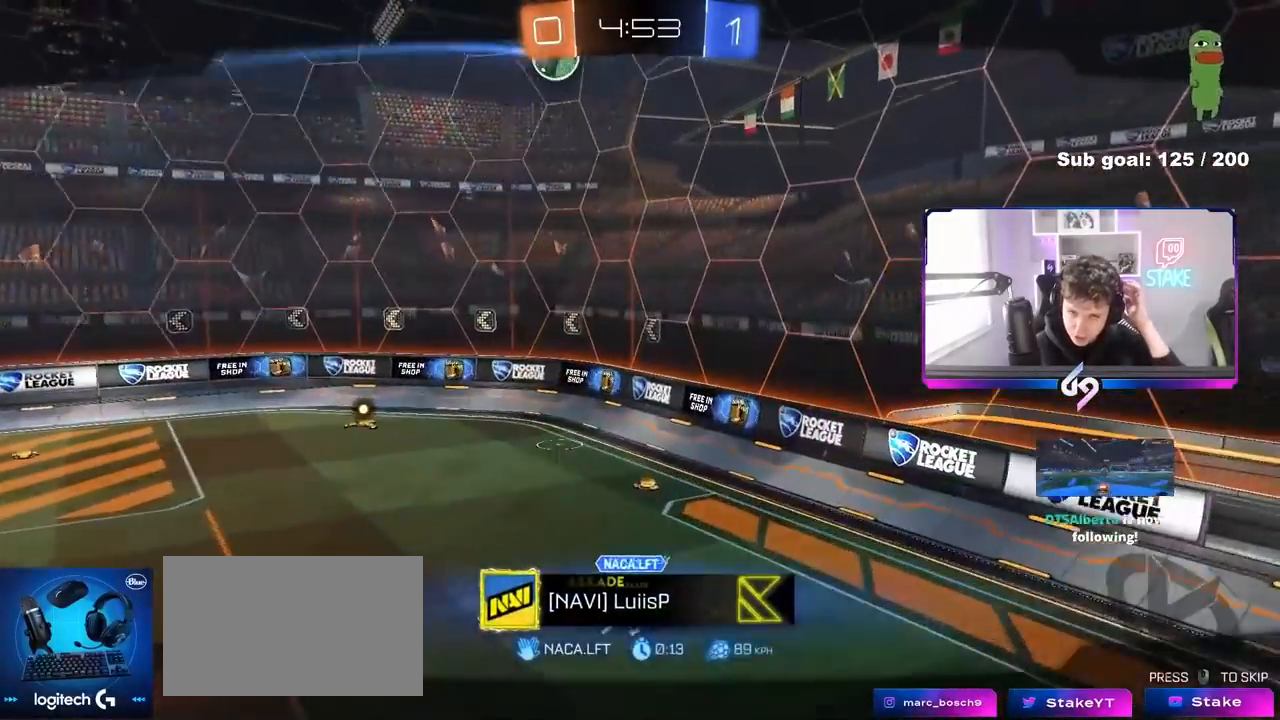
{"keys": [], "mouse": [], "mouse_move": "still", "events": []}
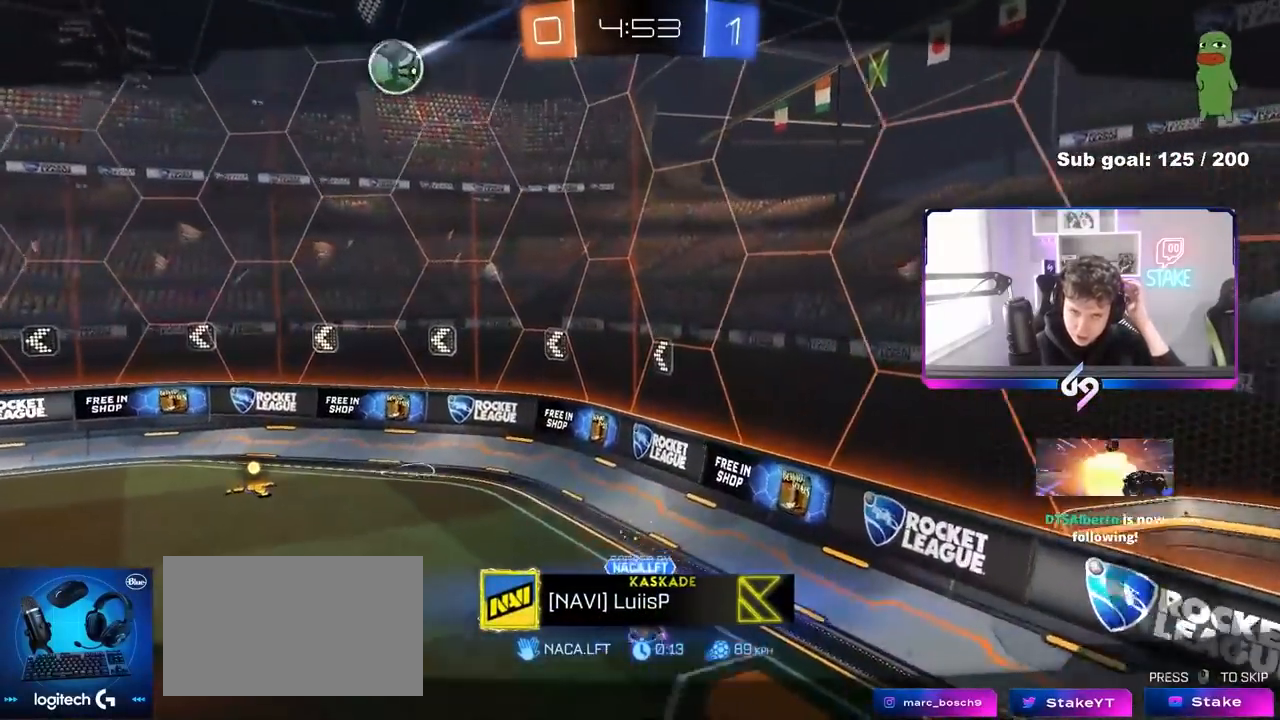
{"keys": [], "mouse": [], "mouse_move": "still", "events": []}
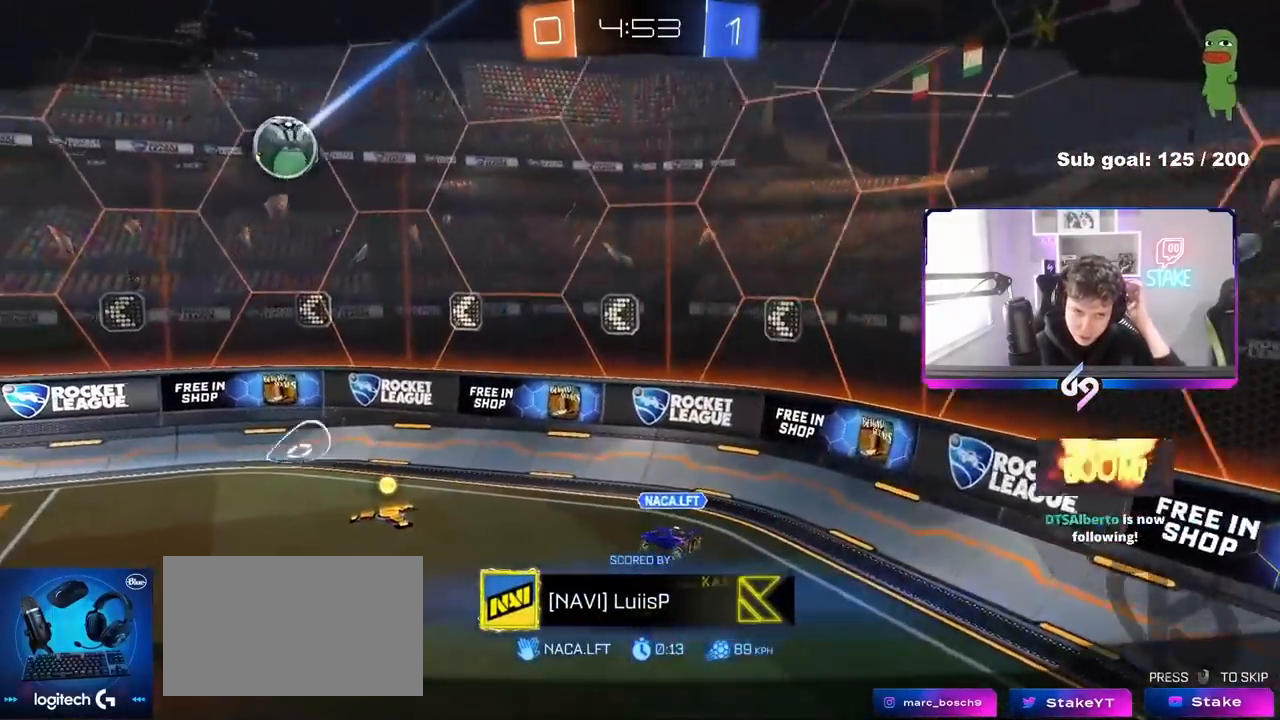
{"keys": [], "mouse": [], "mouse_move": "still", "events": []}
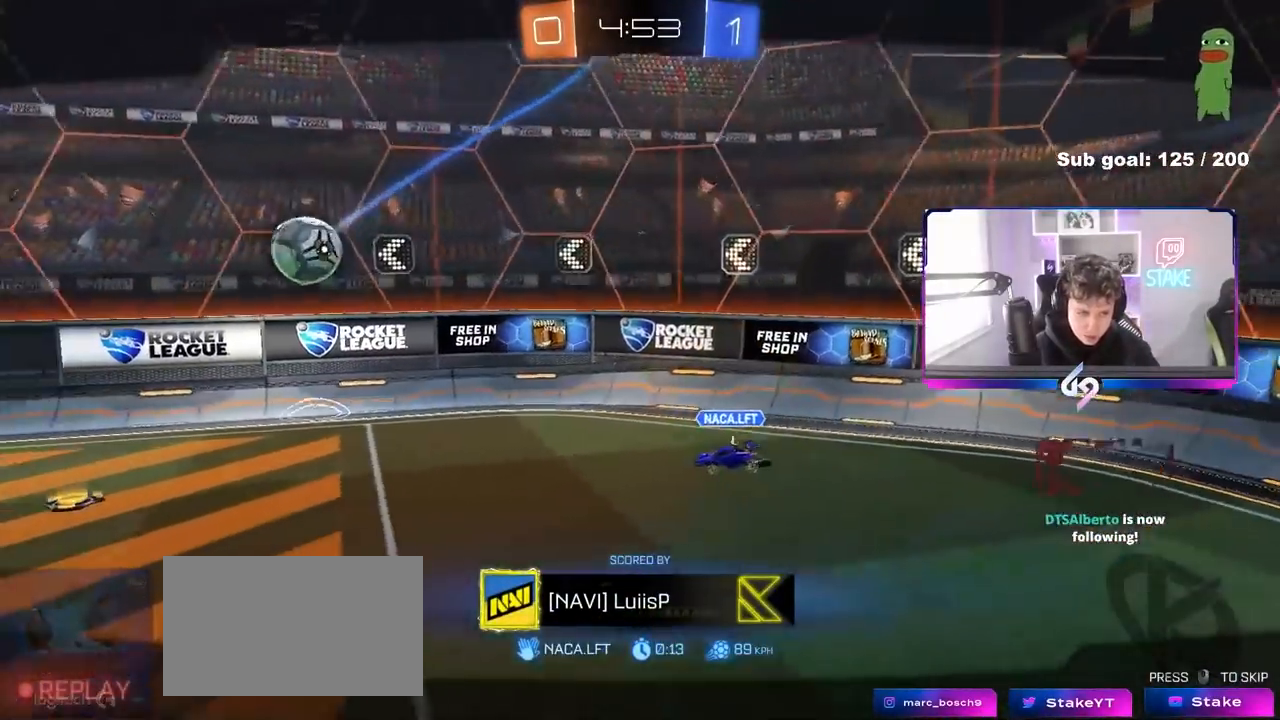
{"keys": [], "mouse": [], "mouse_move": "still", "events": []}
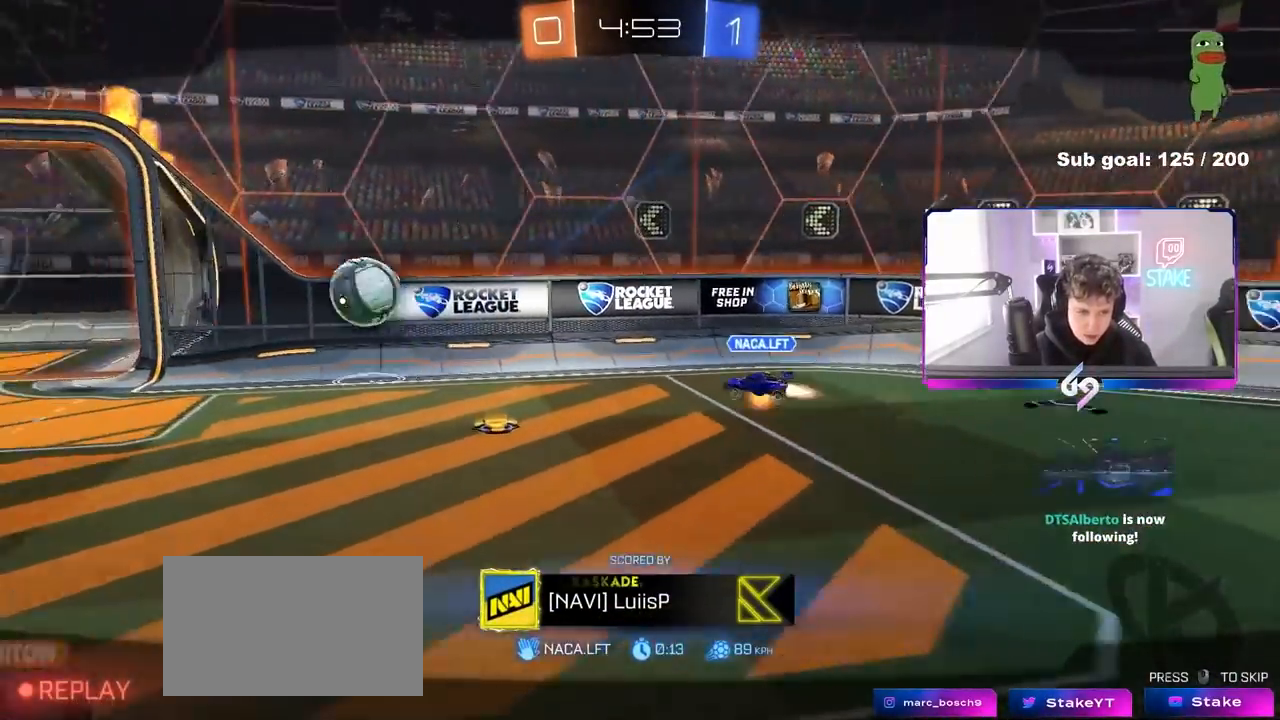
{"keys": [], "mouse": [], "mouse_move": "still", "events": []}
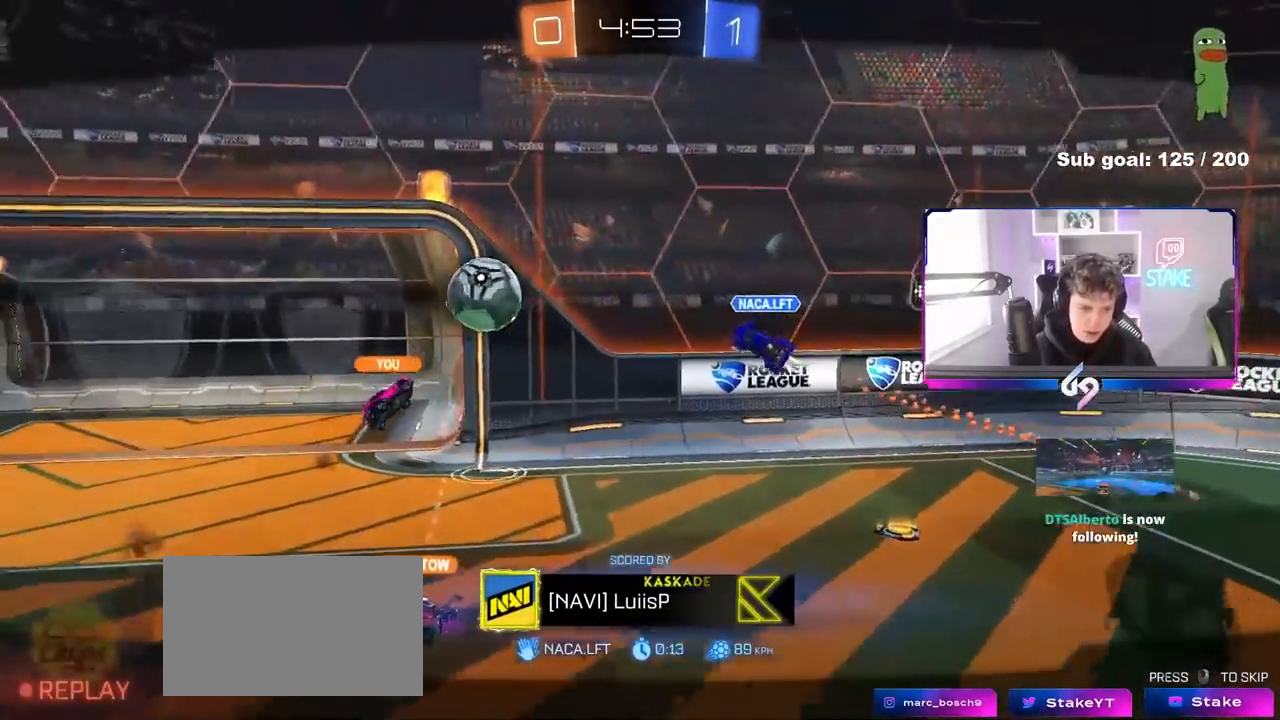
{"keys": [], "mouse": [], "mouse_move": "still", "events": []}